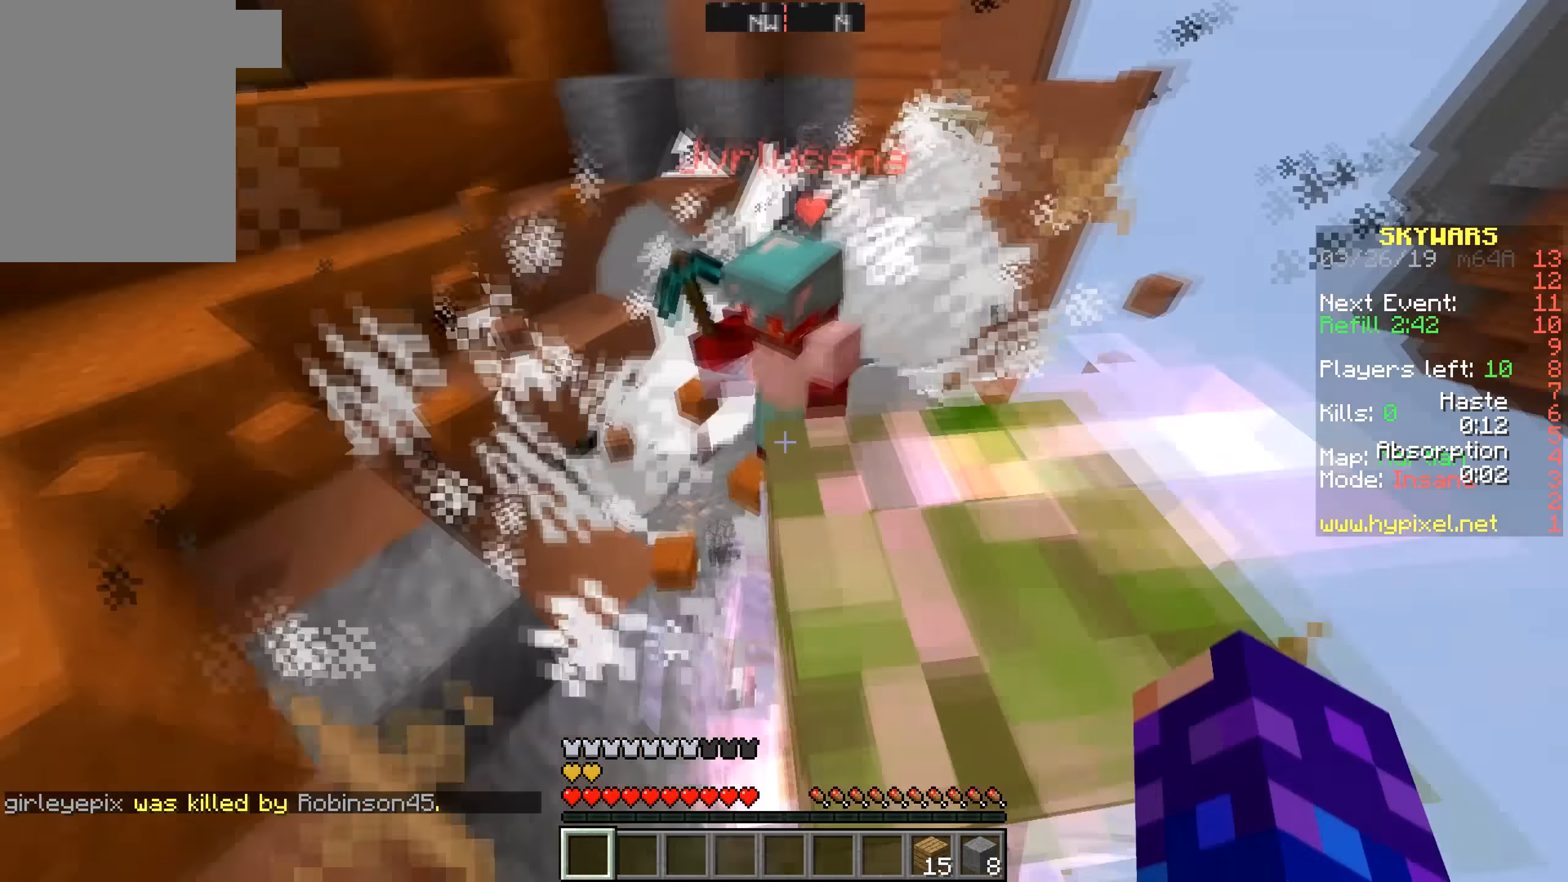
Gameplay with keyboard and mouse; each line is a JSON object with the keys and mouse buttons held at the frame after it. "events" lists presses ("down") and releases ("up") of "a", "d", "s", "w", "mouse_left" and "mouse_right" between this image and that frame as [ms after this image, input, new state], when the widget could be followed in between. "mouse_left", "mouse_right" = the "left", "right" buttons of the "mouse" list. No other keys are recorded. Fast repeated clicks can show as one long hold. Mouse movement is not recorded.
{"keys": [], "mouse": [], "events": [[150, "d", "up"]]}
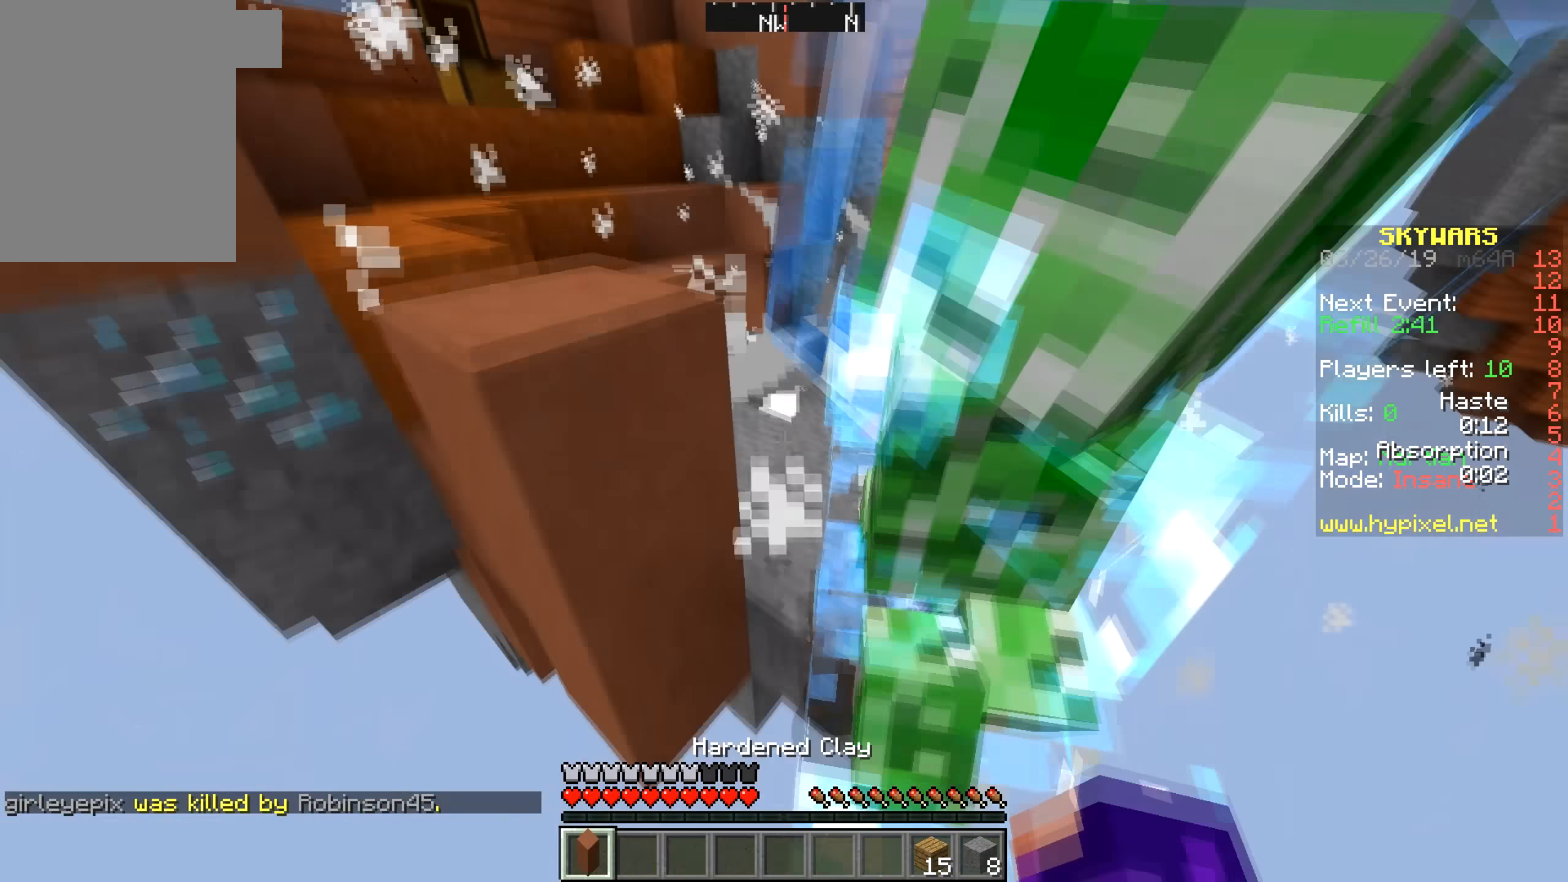
{"keys": [], "mouse": [], "events": []}
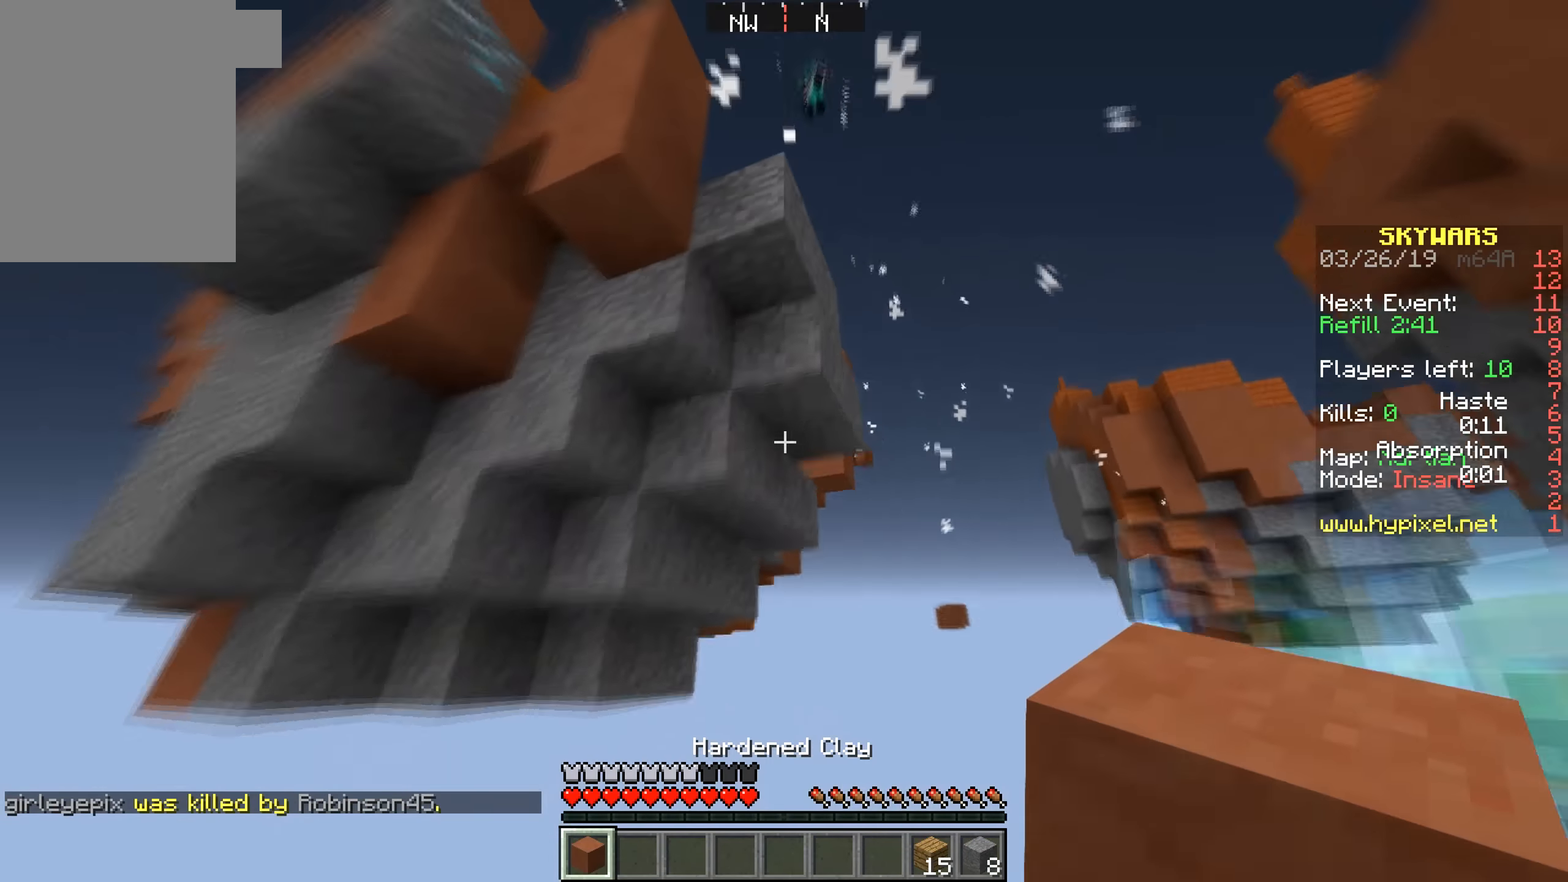
{"keys": [], "mouse": [], "events": []}
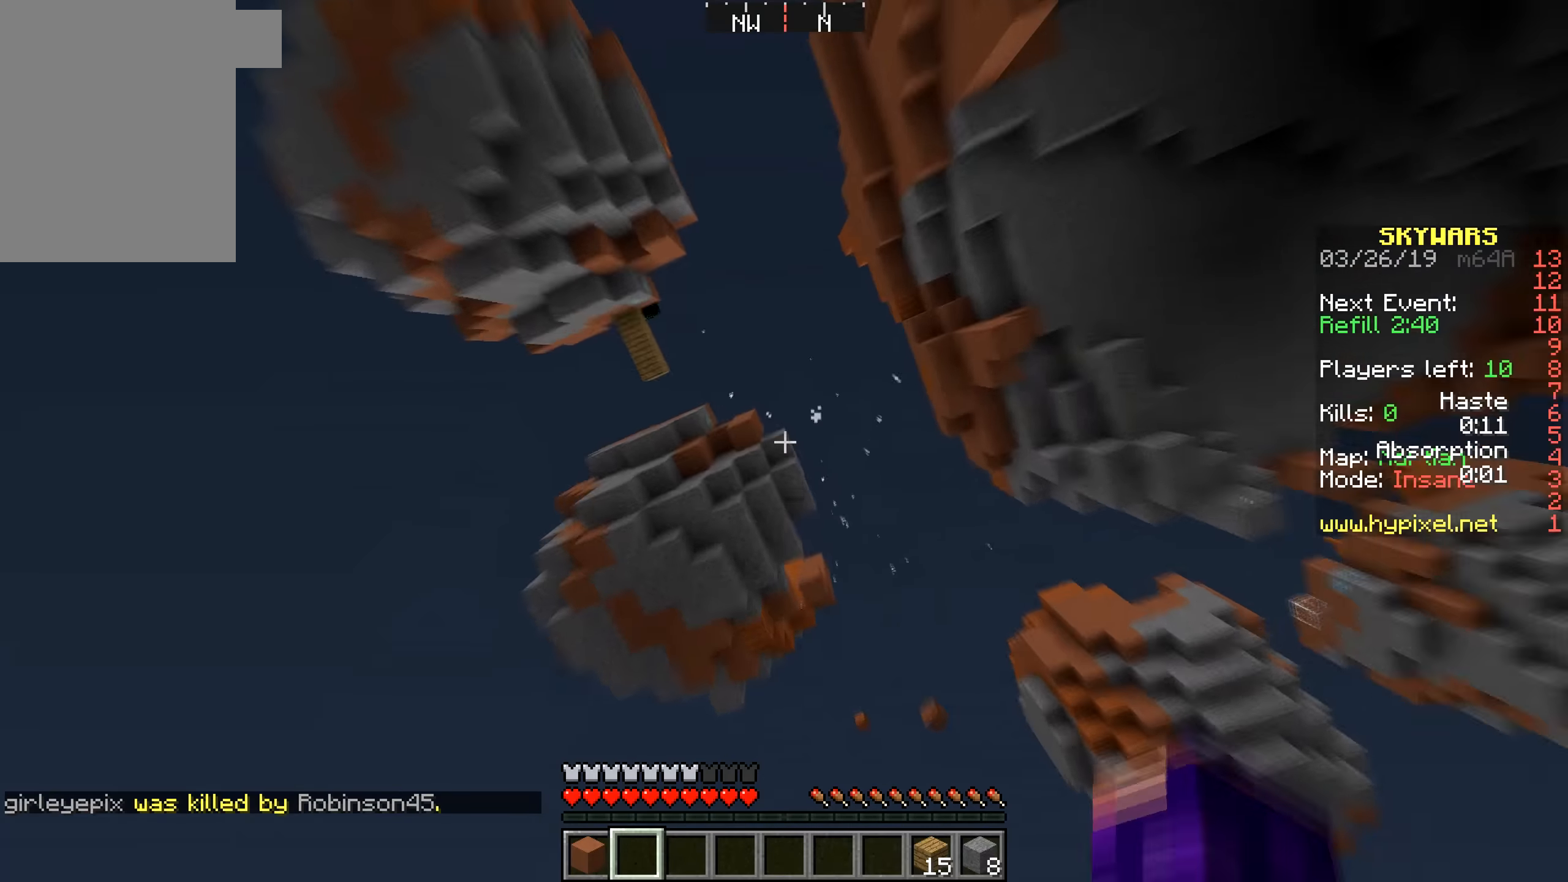
{"keys": [], "mouse": [], "events": []}